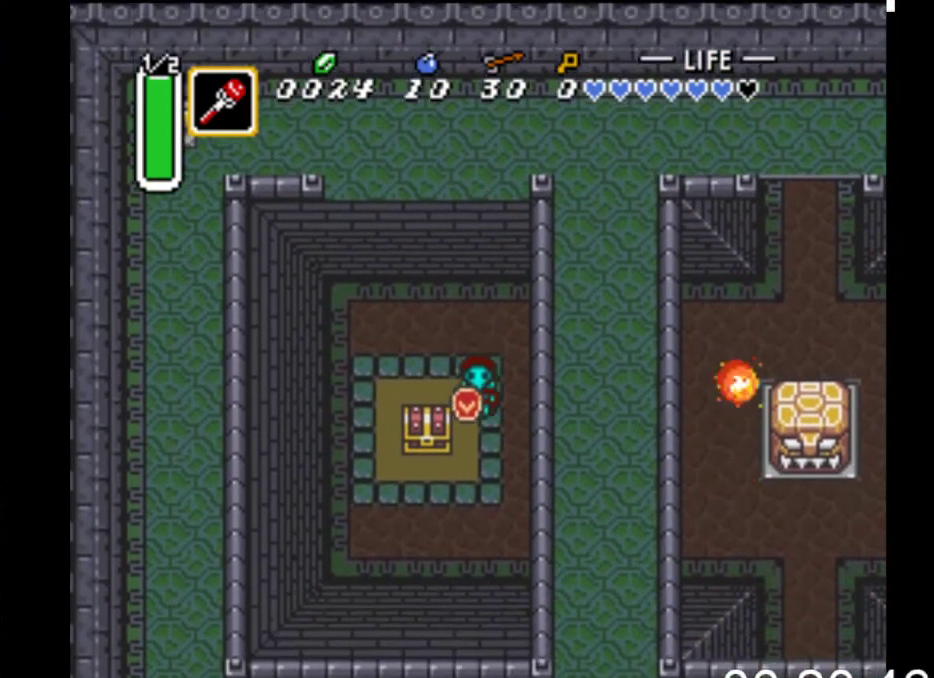
Gameplay with a controller (Xbox layout); each line is a JSON object with the inputs held at the frame after it. "events" lists button and stick changes between this image and that frame as [ms after this image, input, new state], when the widget could be followed in between. Not read: left_stick right_stick.
{"buttons": ["DPAD_UP"], "events": [[267, "DPAD_LEFT", "down"], [333, "DPAD_DOWN", "up"], [467, "DPAD_UP", "down"], [500, "DPAD_LEFT", "up"]]}
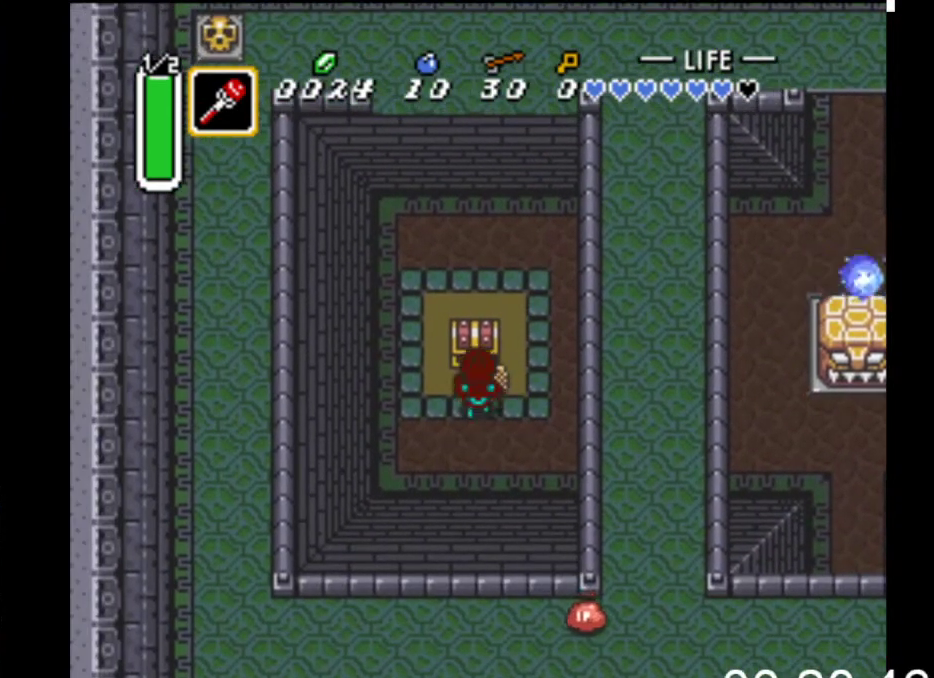
{"buttons": [], "events": [[100, "B", "down"], [300, "B", "up"], [300, "DPAD_UP", "up"]]}
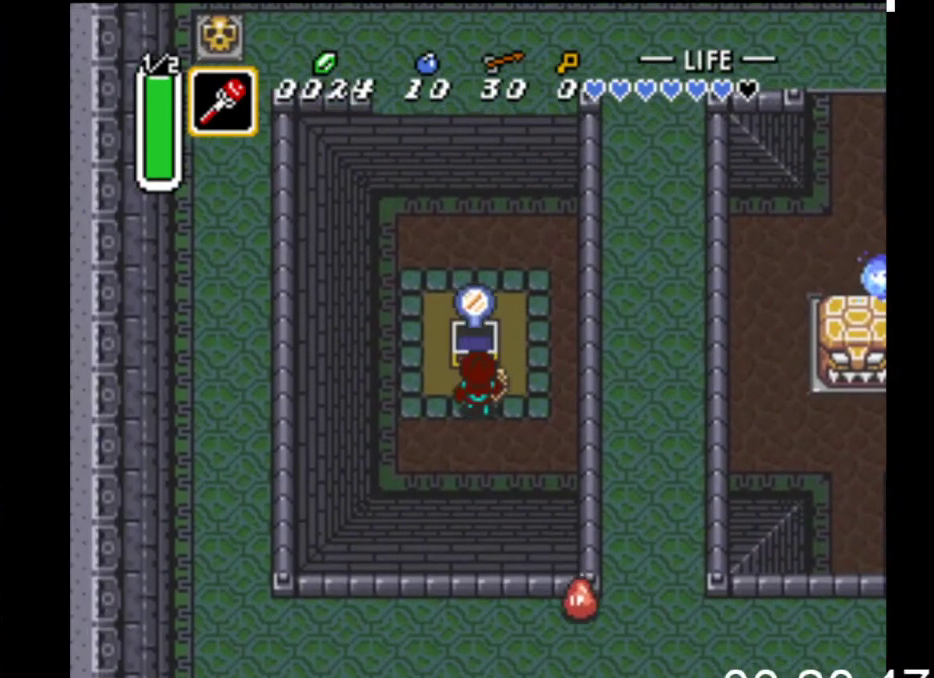
{"buttons": ["DPAD_RIGHT"], "events": [[33, "DPAD_RIGHT", "down"]]}
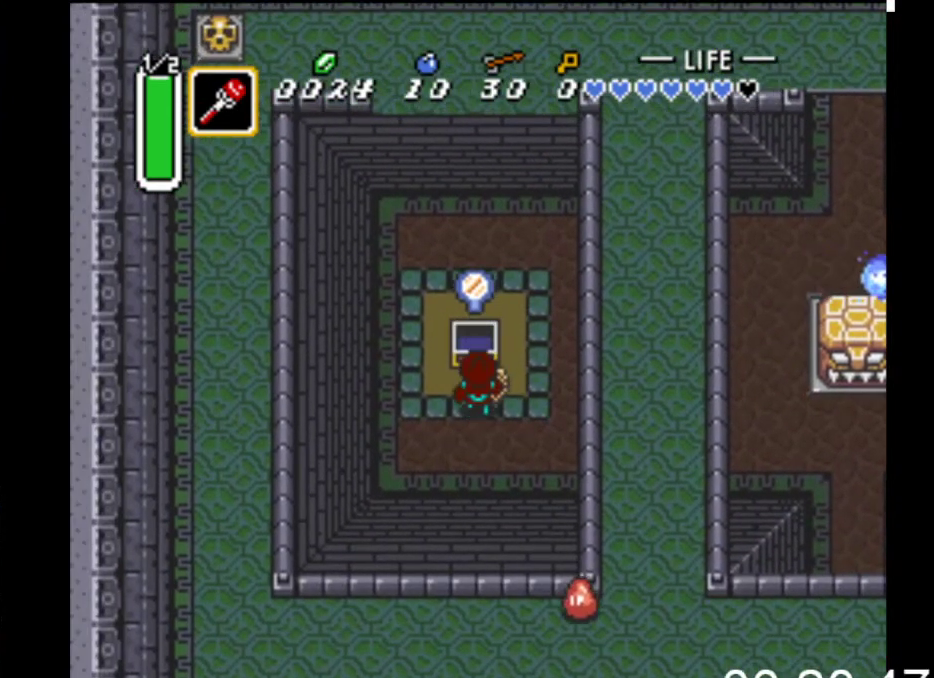
{"buttons": ["DPAD_UP", "DPAD_RIGHT"], "events": [[100, "DPAD_UP", "down"]]}
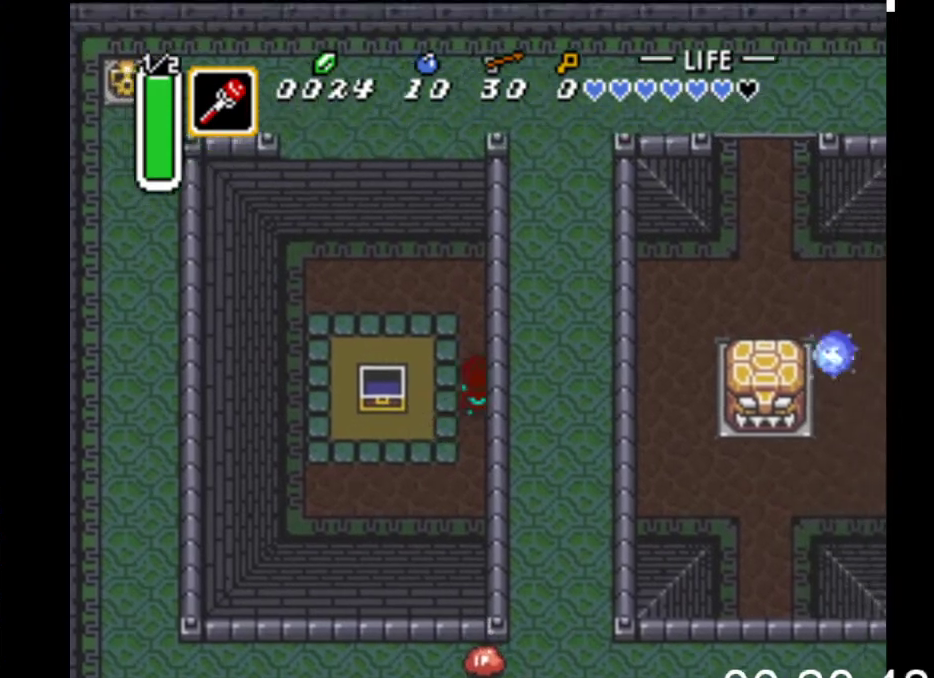
{"buttons": ["DPAD_UP", "DPAD_RIGHT"], "events": []}
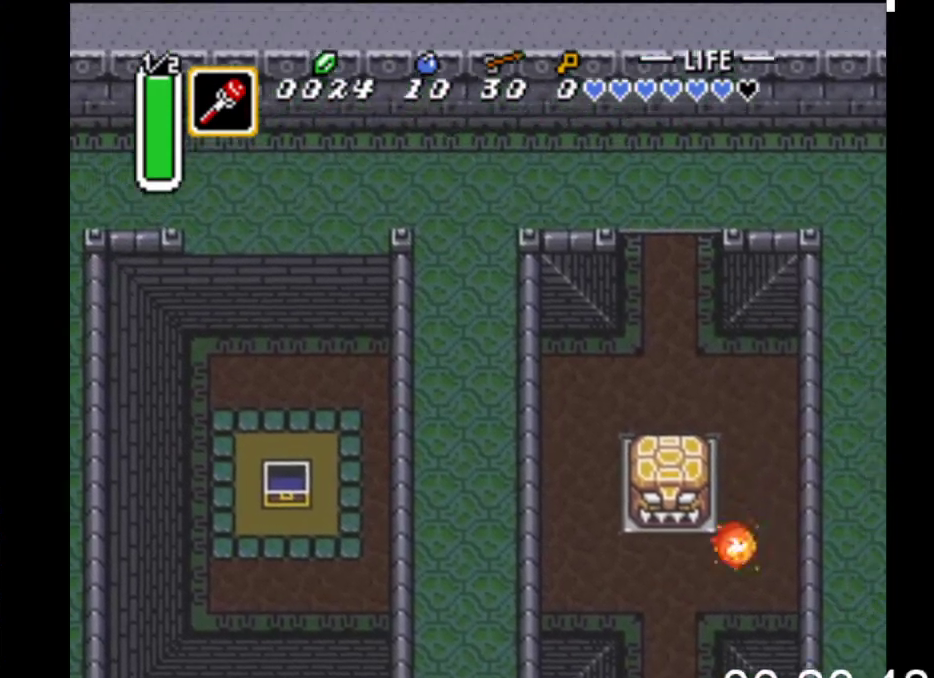
{"buttons": ["DPAD_RIGHT"], "events": [[133, "DPAD_UP", "up"]]}
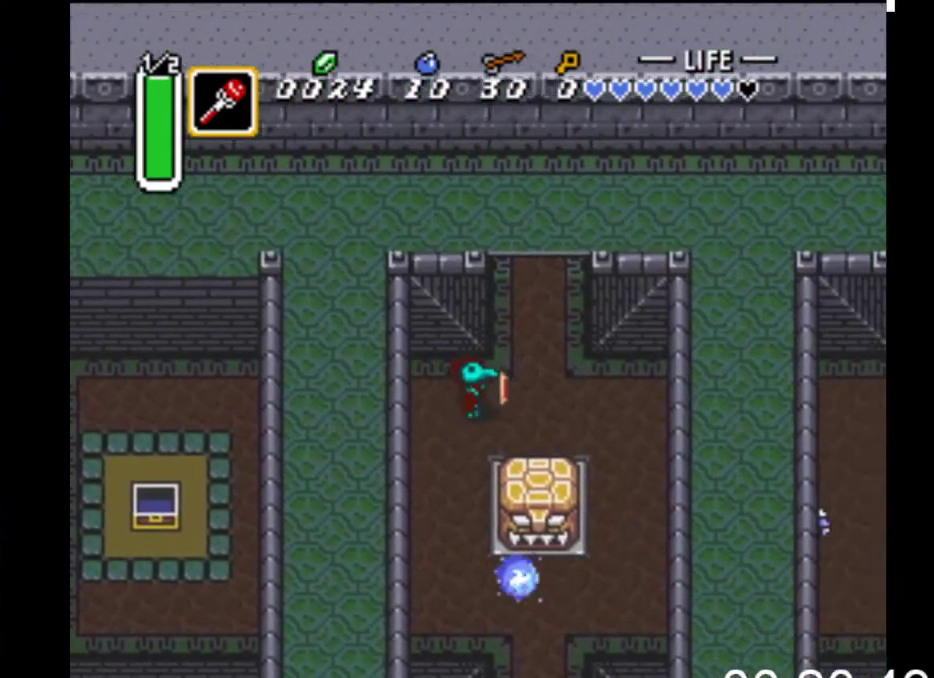
{"buttons": ["DPAD_UP"], "events": [[67, "DPAD_UP", "down"], [267, "DPAD_RIGHT", "up"]]}
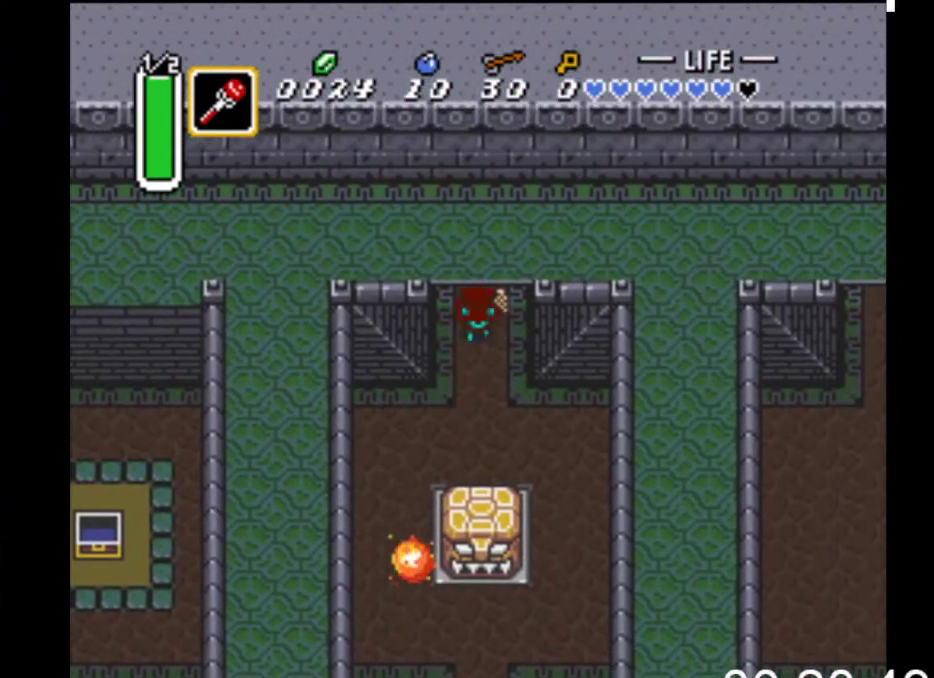
{"buttons": ["DPAD_UP"], "events": []}
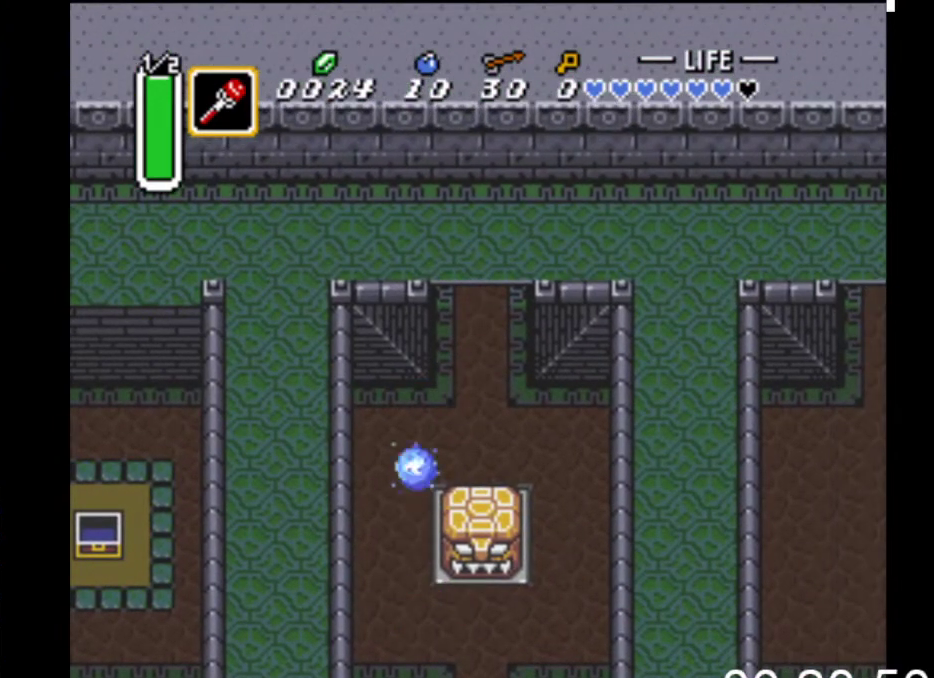
{"buttons": ["DPAD_UP"], "events": []}
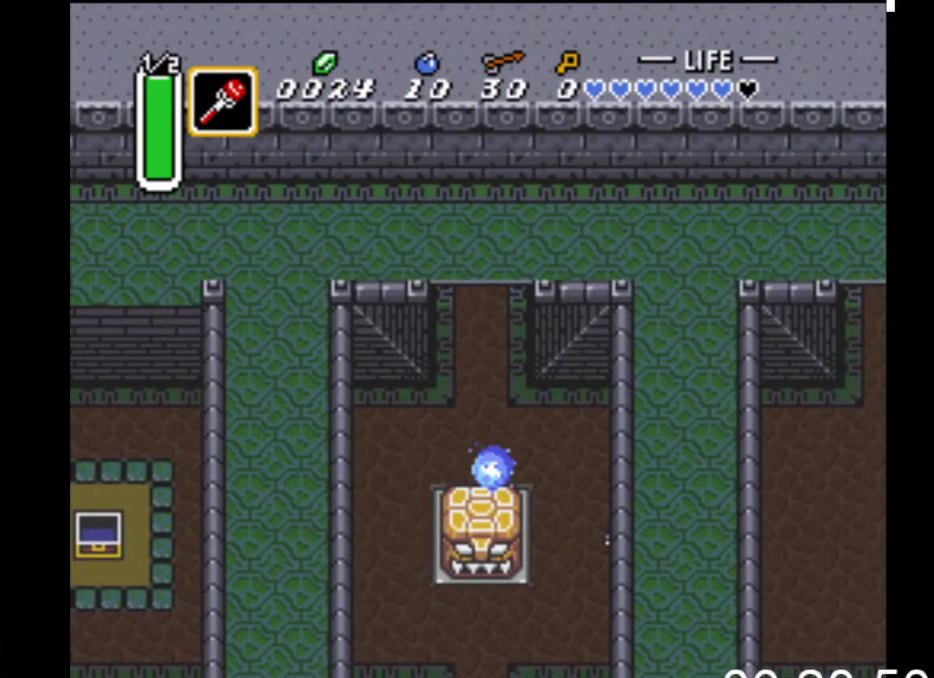
{"buttons": ["DPAD_UP"], "events": []}
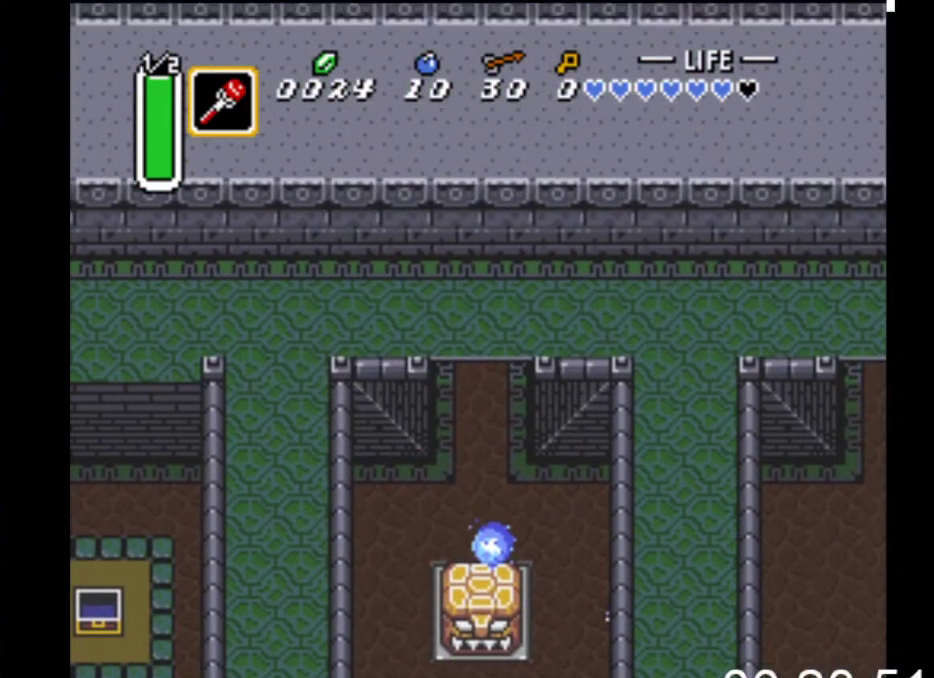
{"buttons": ["DPAD_UP"], "events": []}
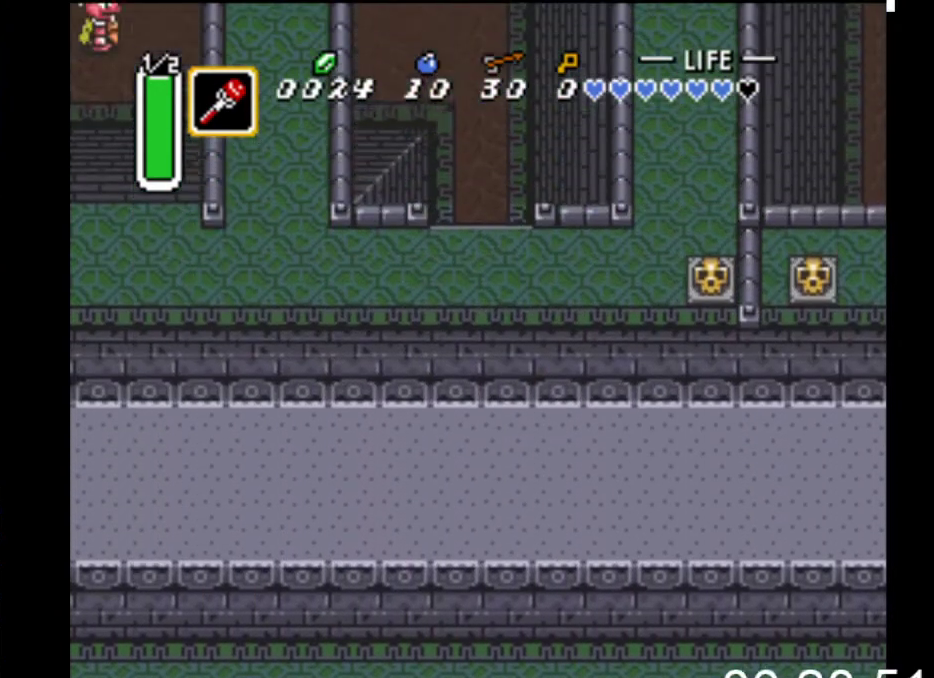
{"buttons": ["DPAD_UP", "DPAD_LEFT"], "events": [[400, "DPAD_LEFT", "down"]]}
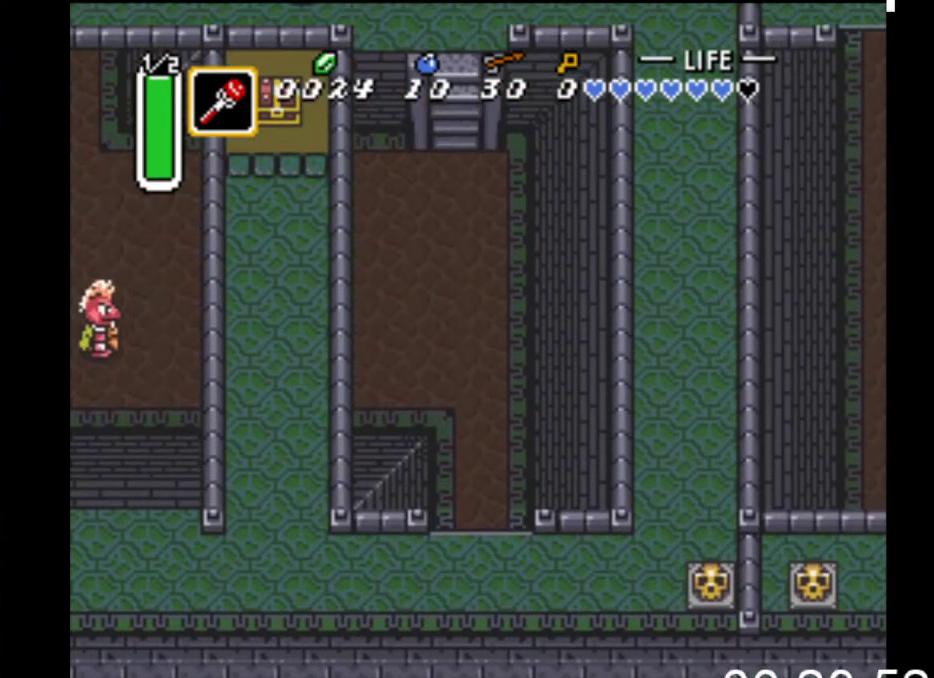
{"buttons": ["B"], "events": [[167, "DPAD_LEFT", "up"], [300, "B", "down"], [467, "DPAD_UP", "up"]]}
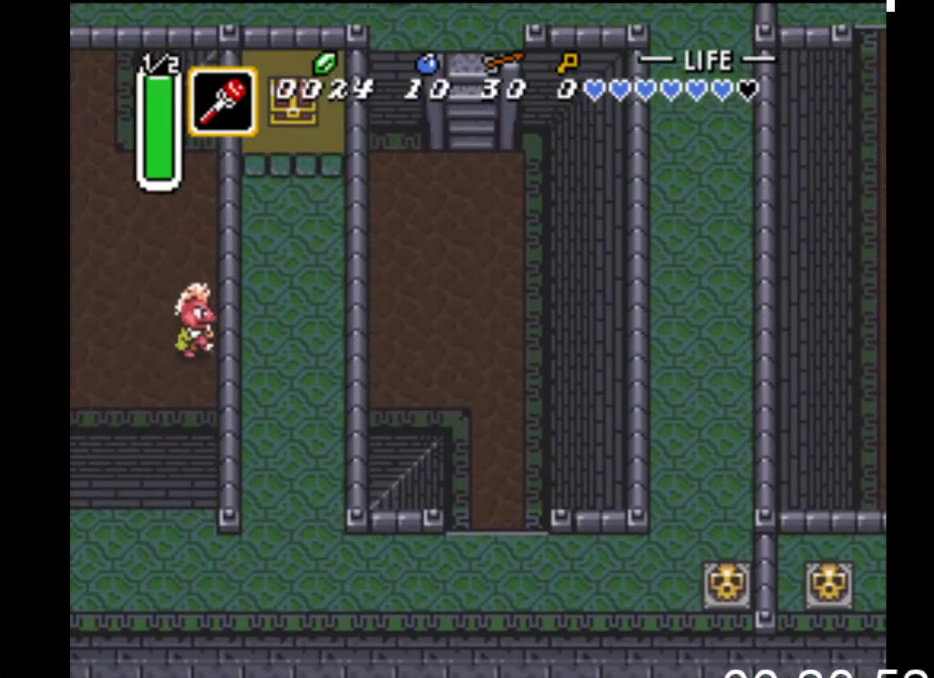
{"buttons": ["B"], "events": []}
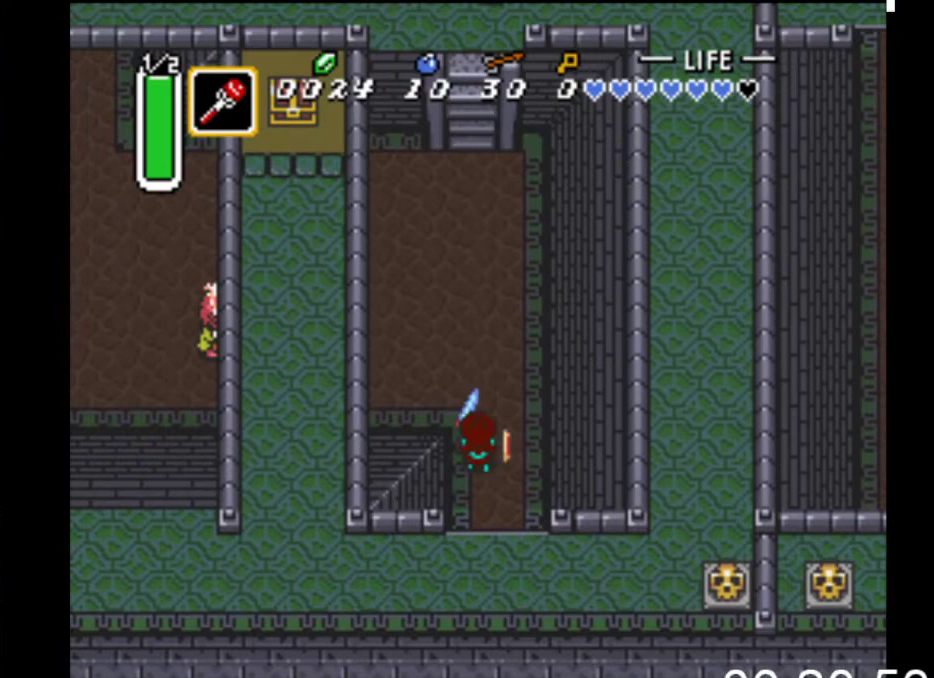
{"buttons": ["B"], "events": []}
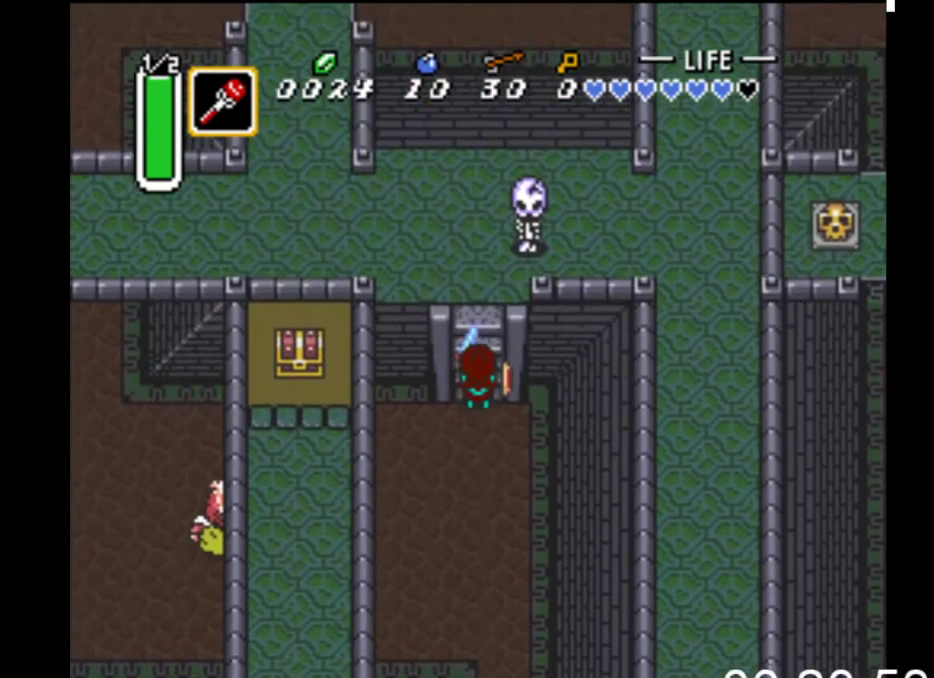
{"buttons": ["DPAD_UP"], "events": [[267, "DPAD_UP", "down"], [467, "B", "up"]]}
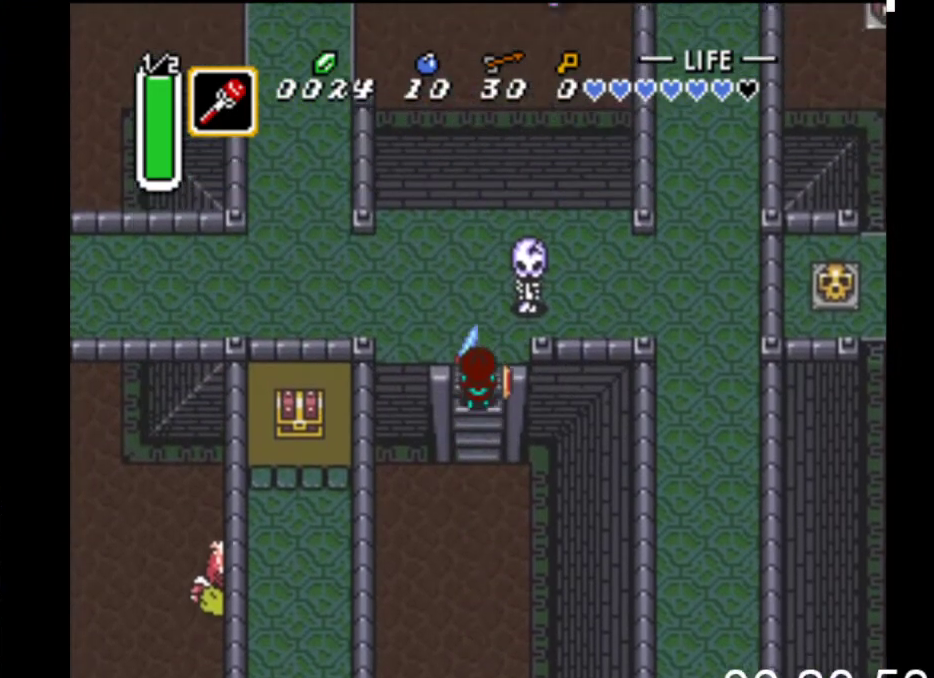
{"buttons": ["DPAD_UP", "DPAD_LEFT"], "events": [[300, "DPAD_LEFT", "down"]]}
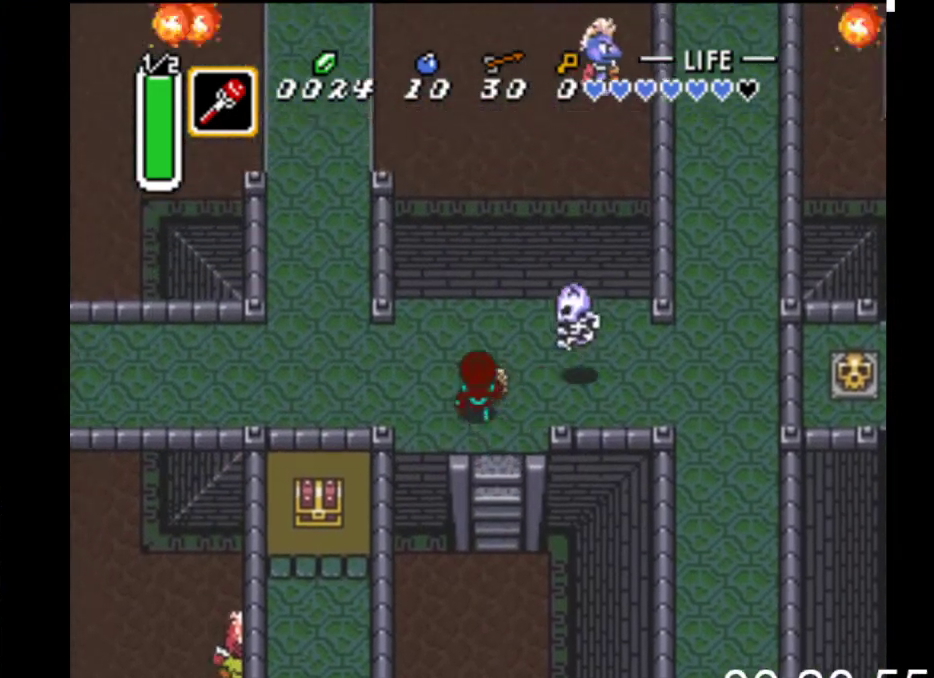
{"buttons": ["DPAD_RIGHT"], "events": [[133, "DPAD_LEFT", "up"], [133, "DPAD_UP", "up"], [167, "DPAD_RIGHT", "down"], [433, "DPAD_RIGHT", "up"], [433, "DPAD_UP", "down"], [500, "DPAD_RIGHT", "down"], [500, "DPAD_UP", "up"]]}
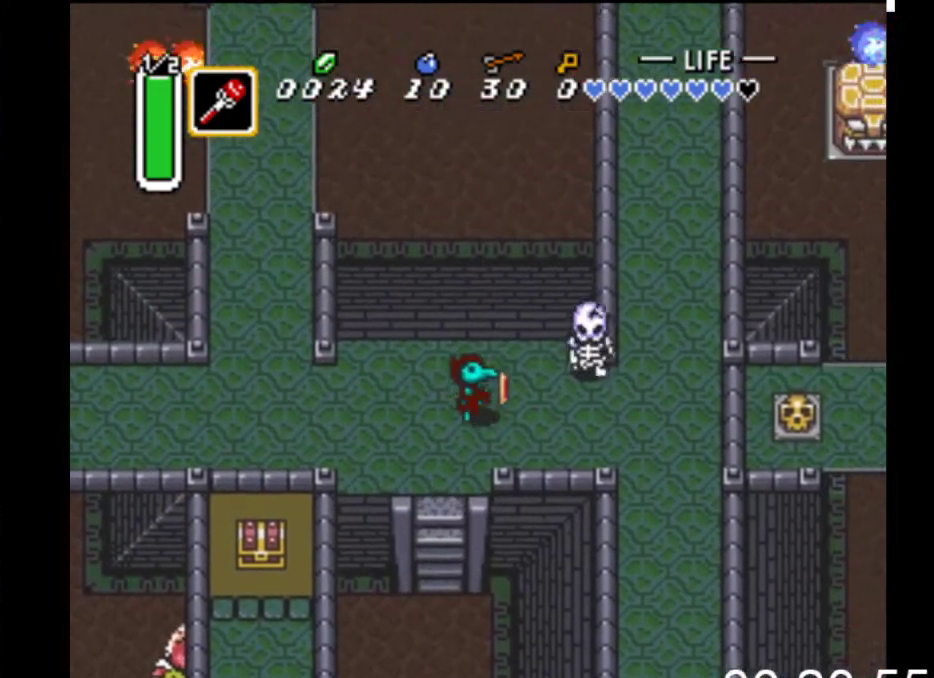
{"buttons": ["DPAD_DOWN", "DPAD_RIGHT"], "events": [[67, "A", "down"], [233, "A", "up"], [433, "DPAD_DOWN", "down"]]}
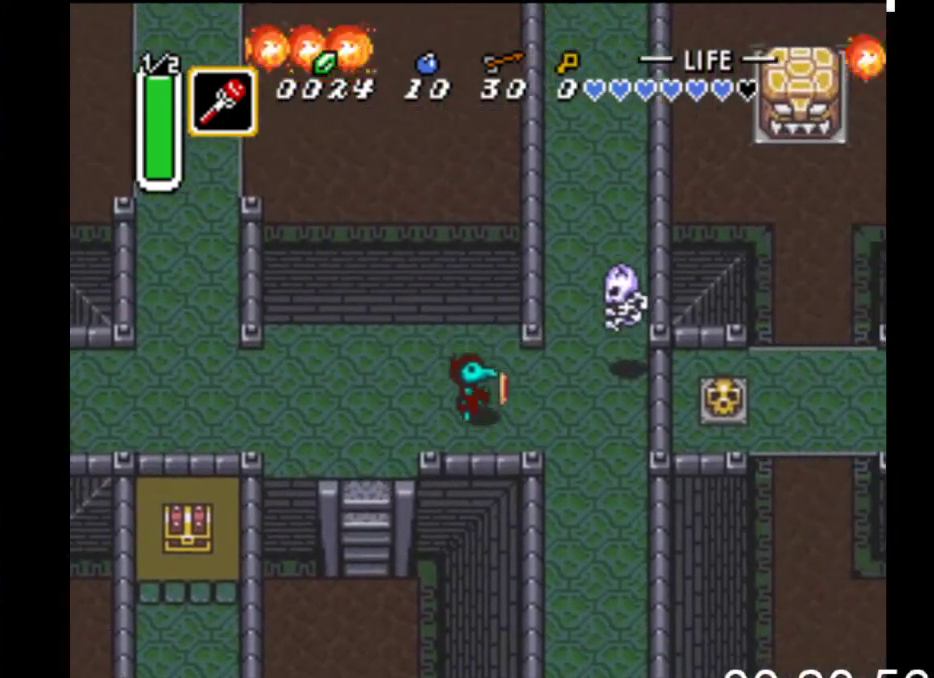
{"buttons": ["B", "DPAD_DOWN"], "events": [[33, "DPAD_DOWN", "up"], [200, "DPAD_DOWN", "down"], [333, "DPAD_RIGHT", "up"], [400, "B", "down"]]}
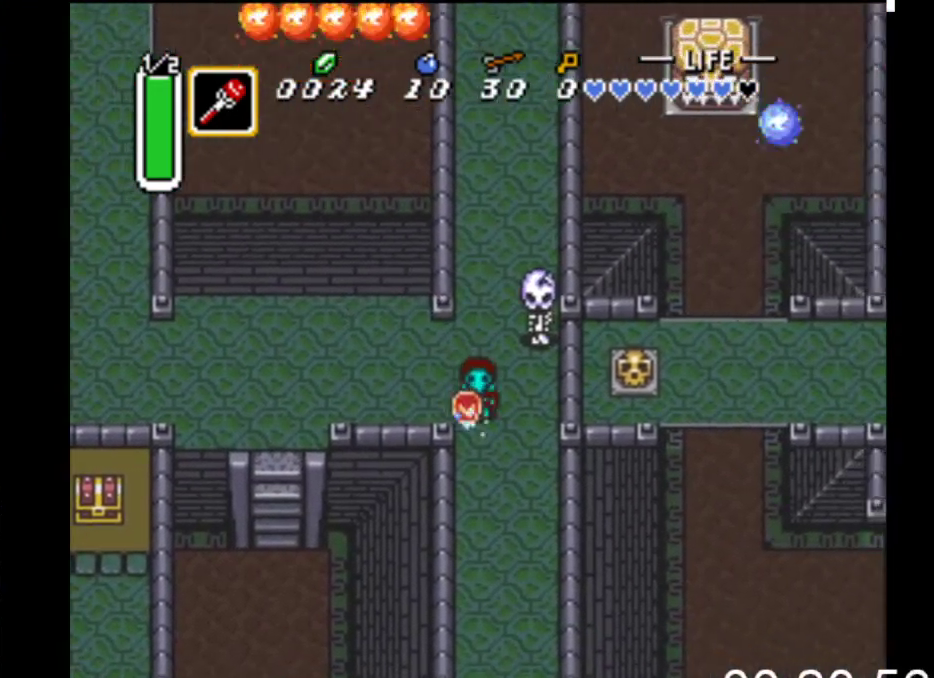
{"buttons": ["B"], "events": [[100, "DPAD_DOWN", "up"]]}
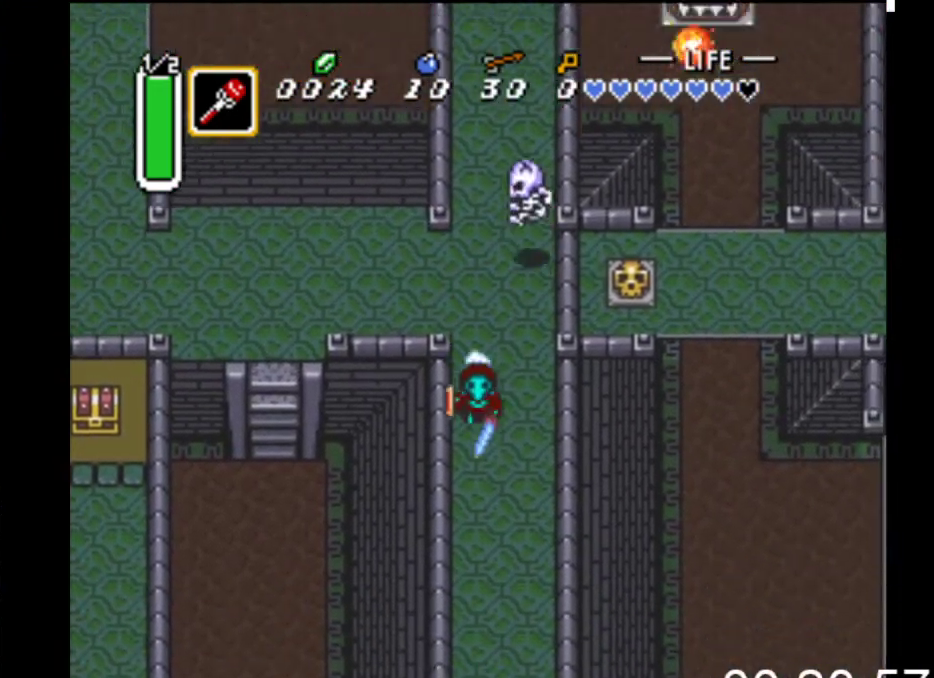
{"buttons": ["B"], "events": []}
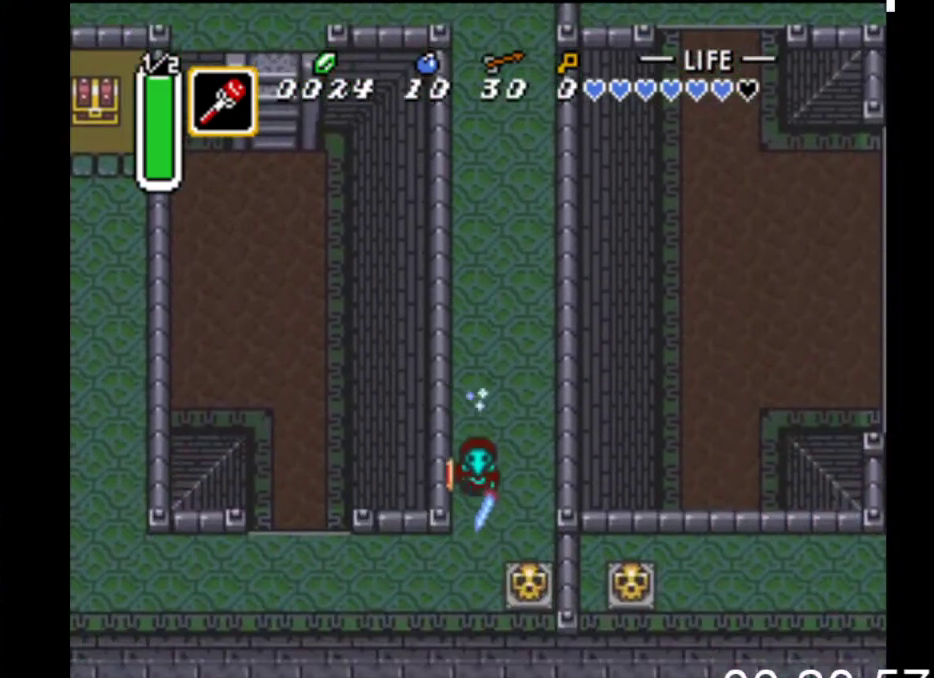
{"buttons": ["B", "DPAD_LEFT"], "events": [[100, "DPAD_LEFT", "down"], [133, "B", "up"], [167, "DPAD_DOWN", "down"], [267, "DPAD_DOWN", "up"], [467, "B", "down"]]}
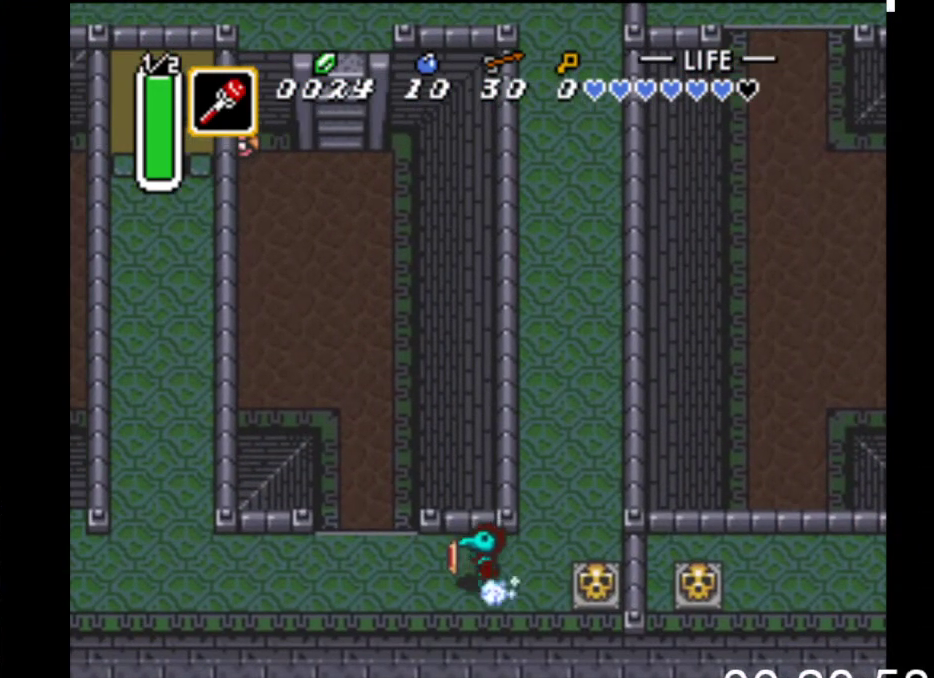
{"buttons": ["B"], "events": [[33, "DPAD_LEFT", "up"]]}
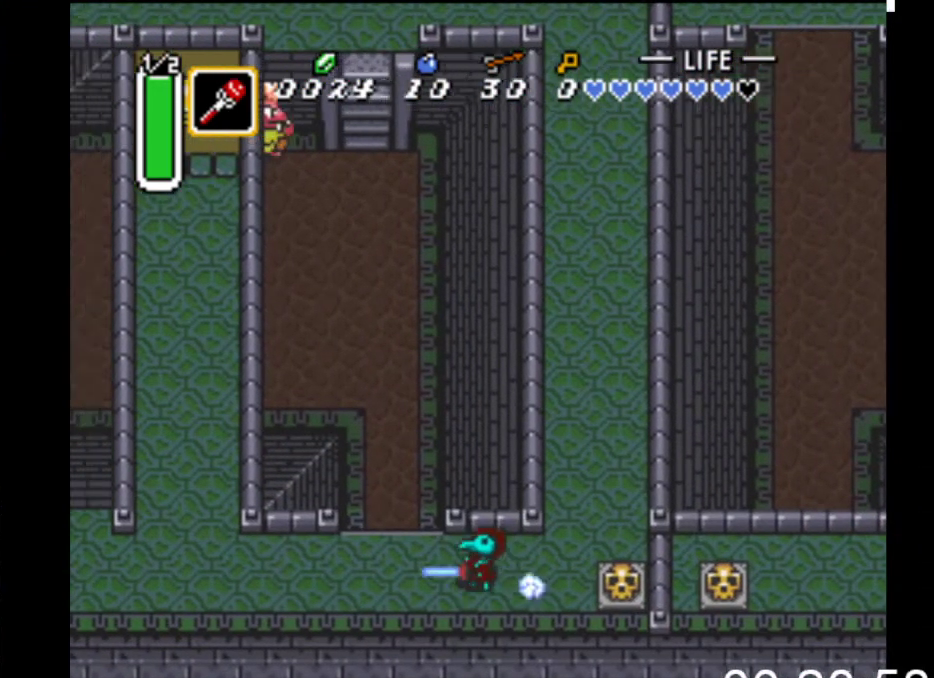
{"buttons": ["B", "DPAD_UP"], "events": [[367, "B", "up"], [433, "DPAD_UP", "down"], [467, "B", "down"]]}
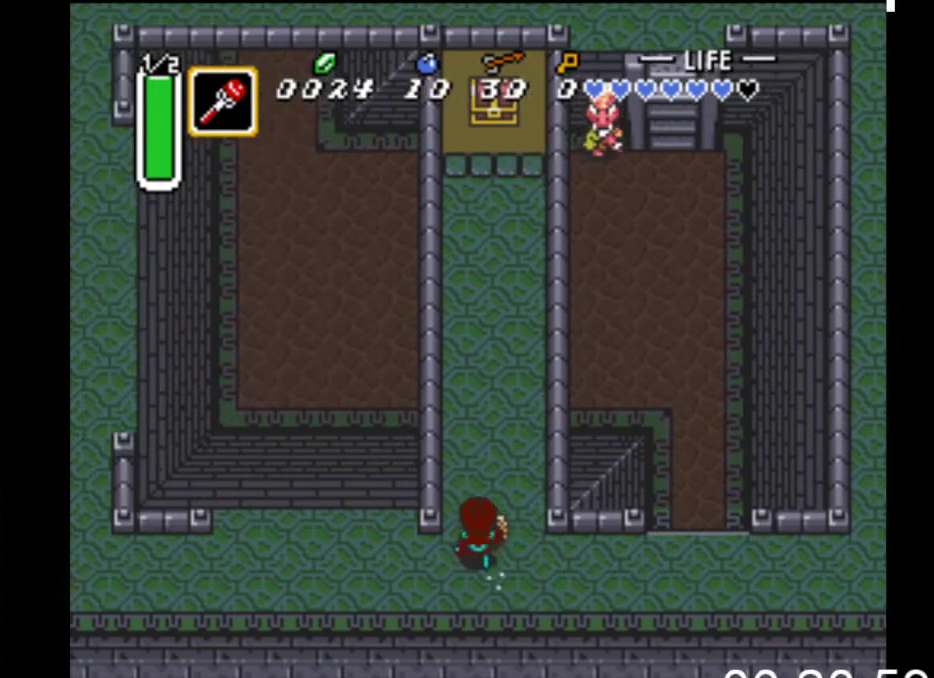
{"buttons": ["B", "DPAD_UP"], "events": [[33, "DPAD_UP", "up"], [467, "DPAD_UP", "down"]]}
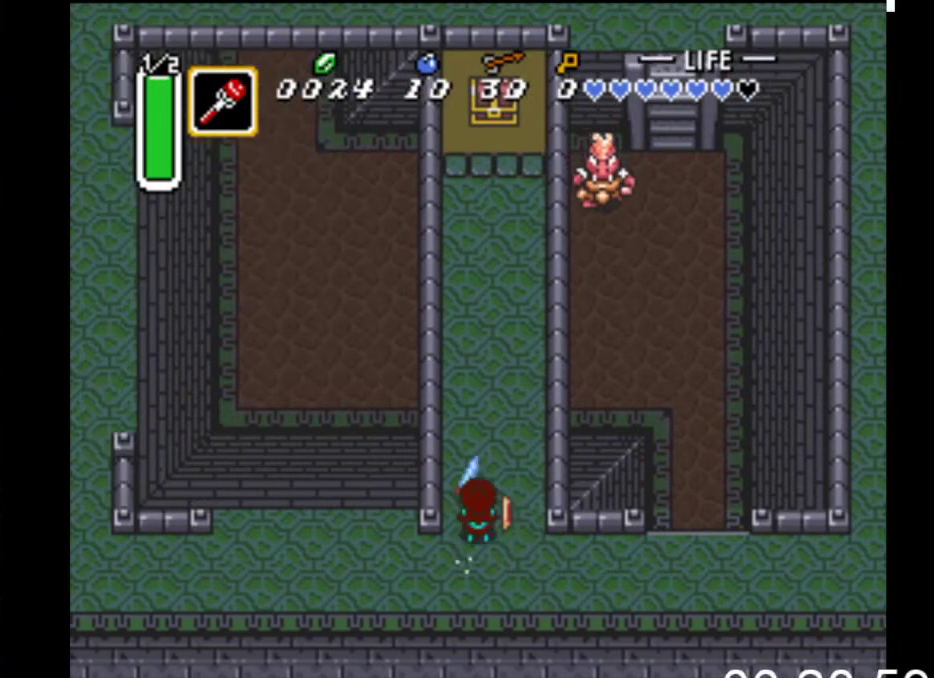
{"buttons": ["DPAD_UP", "DPAD_RIGHT"], "events": [[400, "DPAD_RIGHT", "down"], [433, "B", "up"]]}
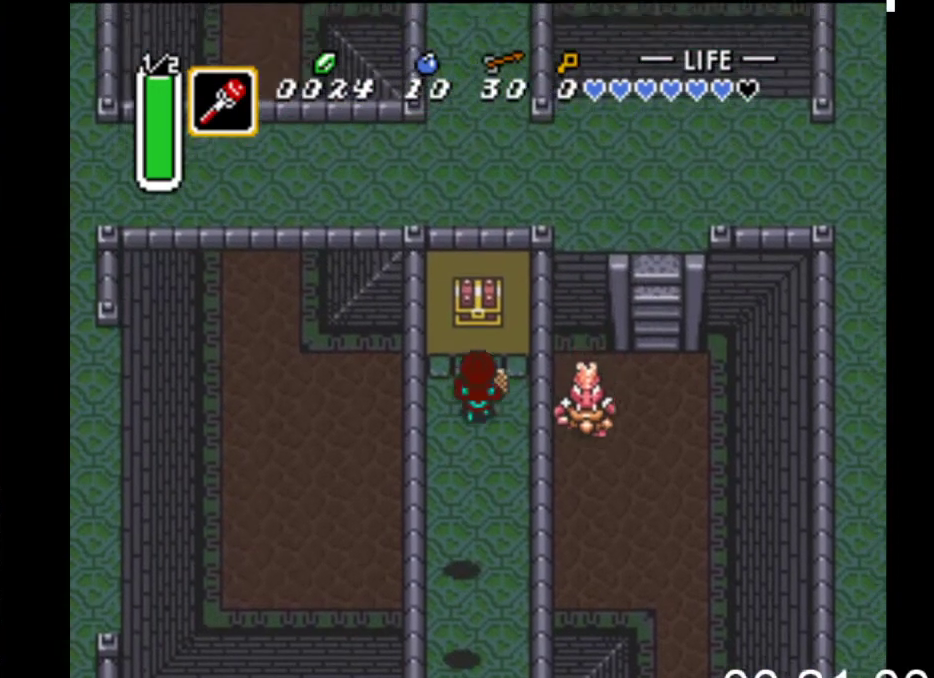
{"buttons": ["B", "DPAD_UP"], "events": [[67, "DPAD_RIGHT", "up"], [200, "B", "down"]]}
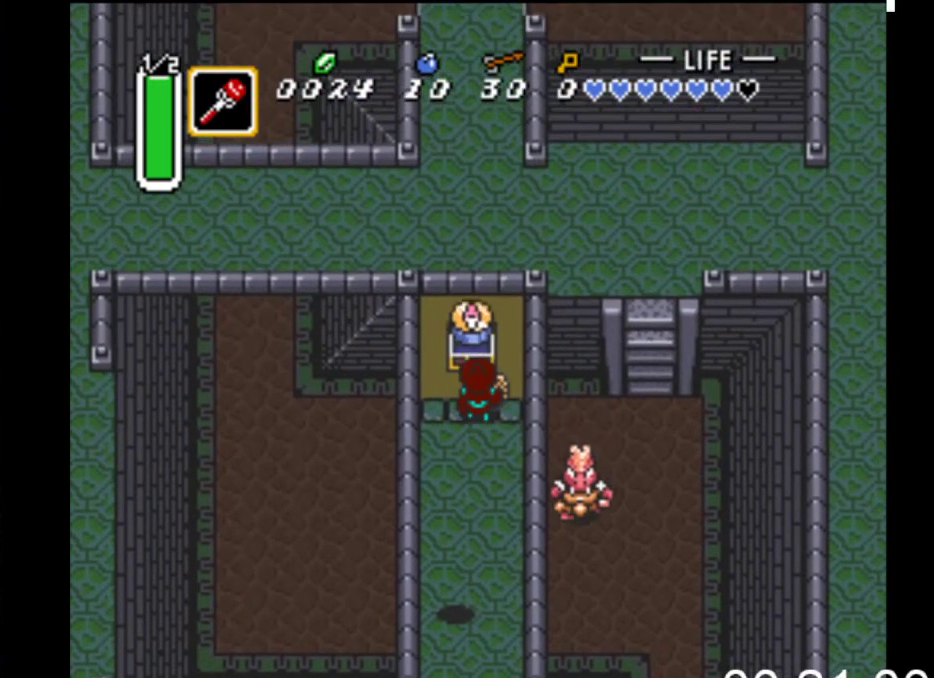
{"buttons": [], "events": [[33, "DPAD_UP", "up"], [67, "B", "up"]]}
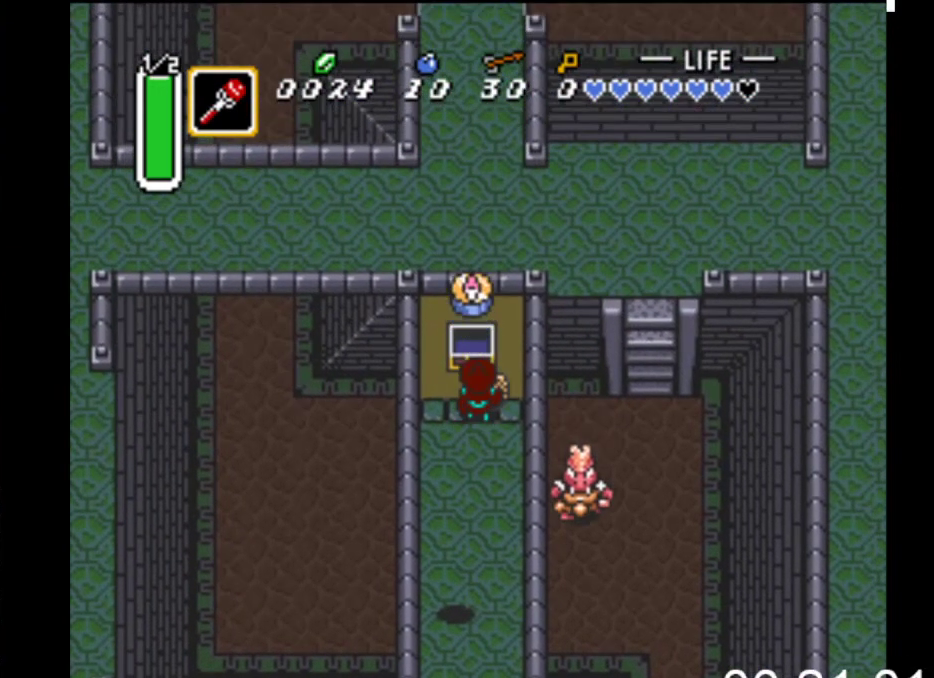
{"buttons": ["B"], "events": [[200, "DPAD_DOWN", "down"], [267, "B", "down"], [333, "DPAD_DOWN", "up"]]}